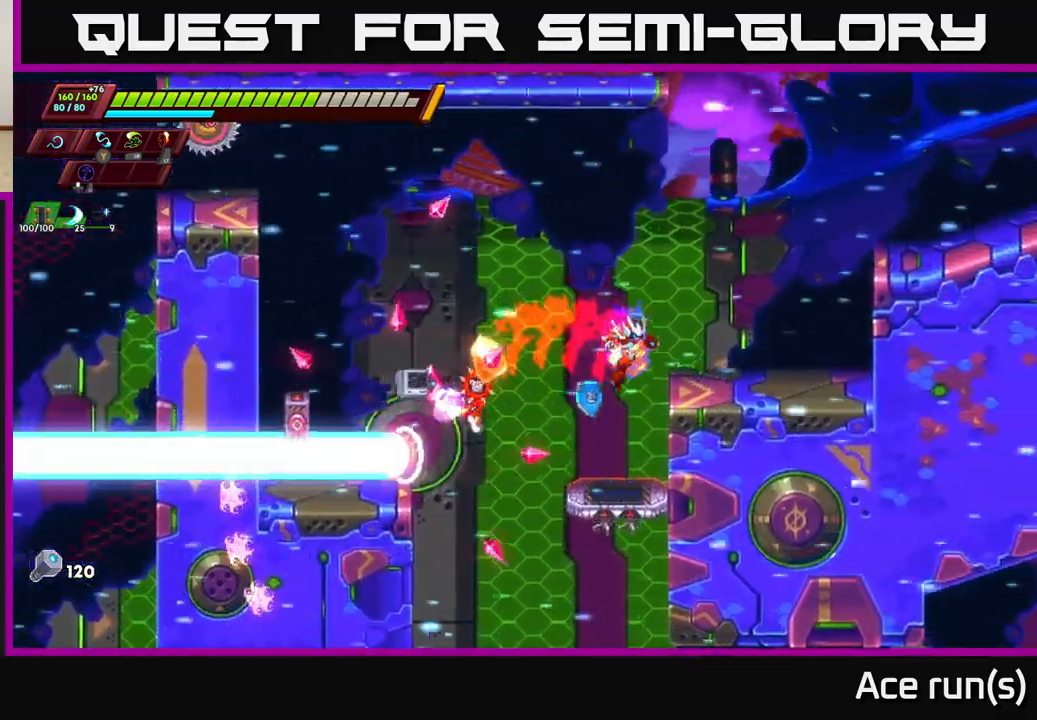
Gameplay with a controller (Xbox layout); each line is a JSON object with the inputs held at the frame after it. "events" lists button and stick changes between this image and that frame as [ms after this image, input, new state], when the widget could be followed in between.
{"buttons": [], "left_stick": "center", "right_stick": "center", "events": [[17, "left_stick", "left"], [83, "X", "down"], [167, "left_stick", "center"], [183, "X", "up"]]}
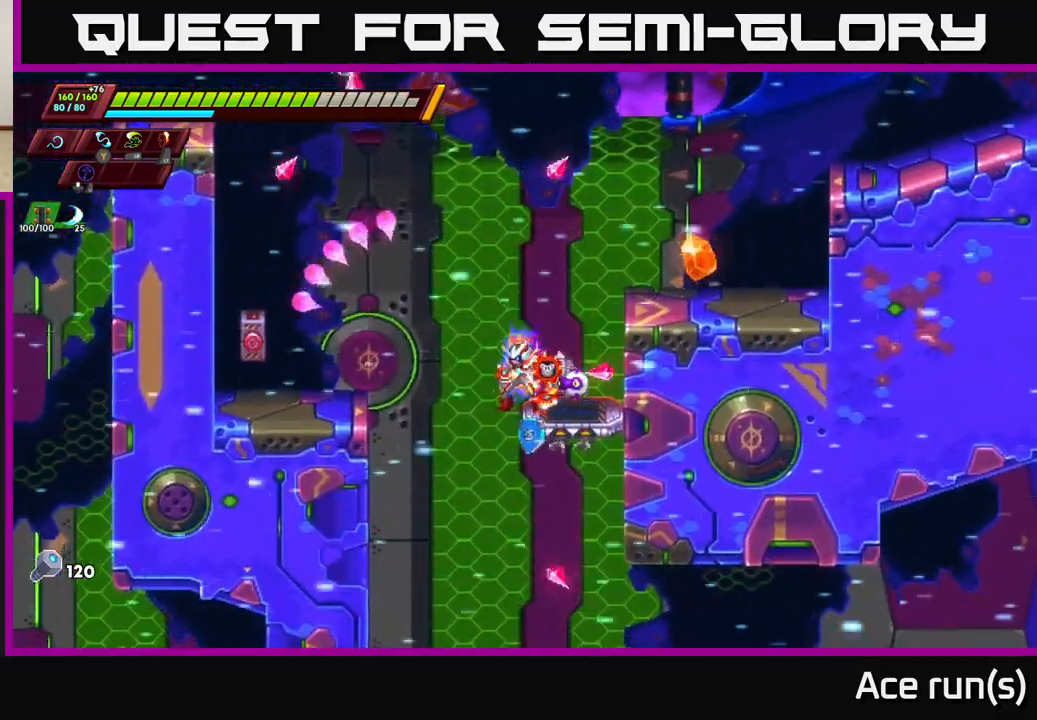
{"buttons": ["A", "R2"], "left_stick": "right", "right_stick": "center", "events": [[267, "left_stick", "right"], [283, "R2", "down"], [300, "A", "down"]]}
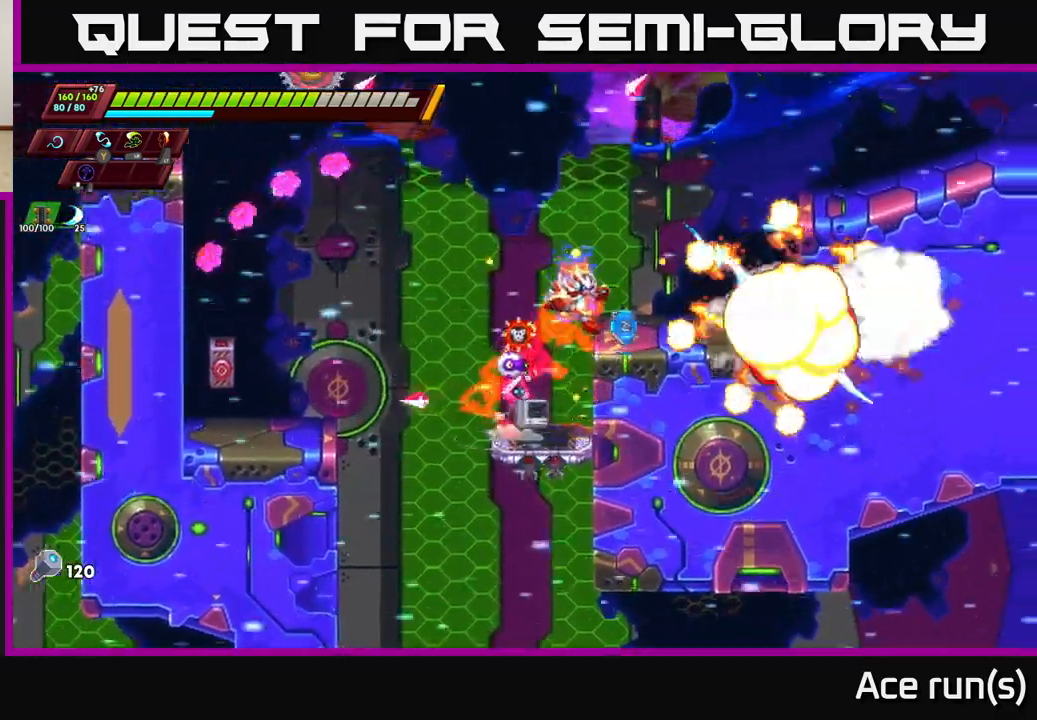
{"buttons": ["A", "R2"], "left_stick": "right", "right_stick": "center", "events": [[67, "A", "up"], [83, "R2", "up"], [150, "left_stick", "up-right"], [250, "R2", "down"], [250, "left_stick", "left"], [300, "A", "down"], [367, "left_stick", "right"]]}
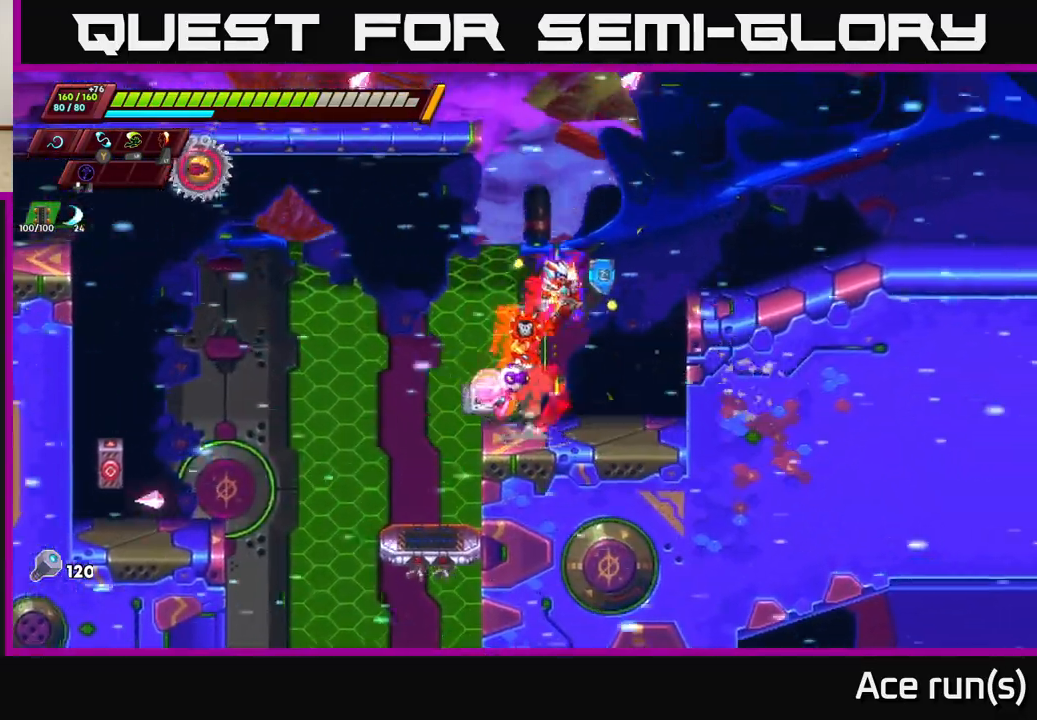
{"buttons": ["A", "R2"], "left_stick": "left", "right_stick": "center", "events": [[117, "A", "up"], [217, "R2", "up"], [300, "left_stick", "left"], [333, "A", "down"], [333, "R2", "down"]]}
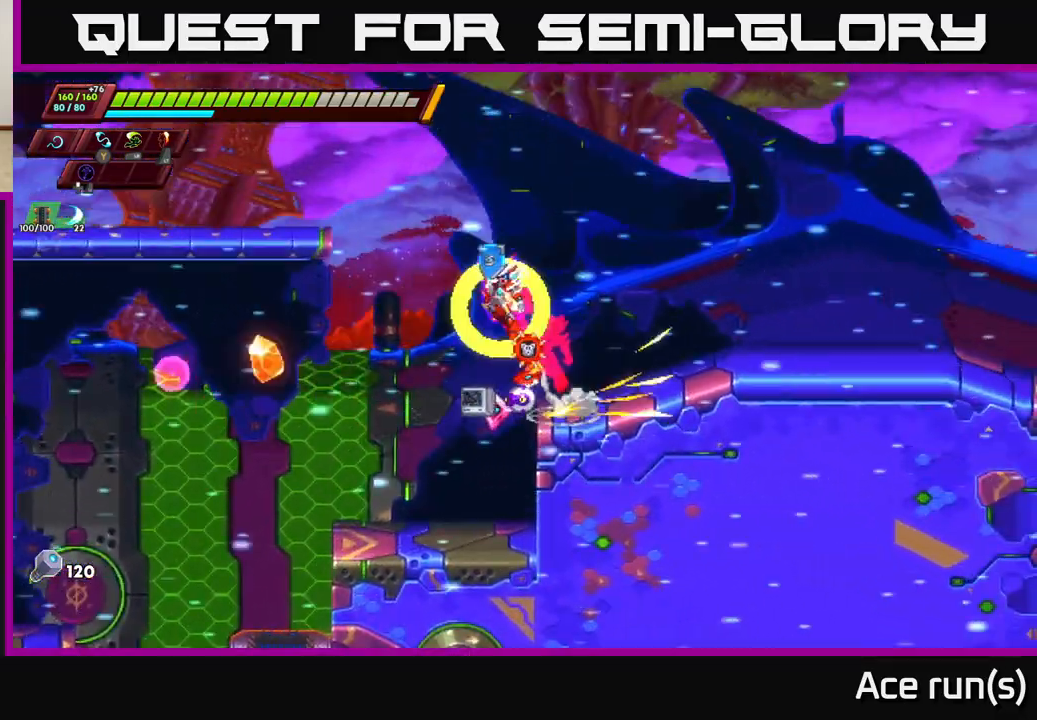
{"buttons": ["A", "X", "R2"], "left_stick": "left", "right_stick": "center", "events": [[400, "X", "down"]]}
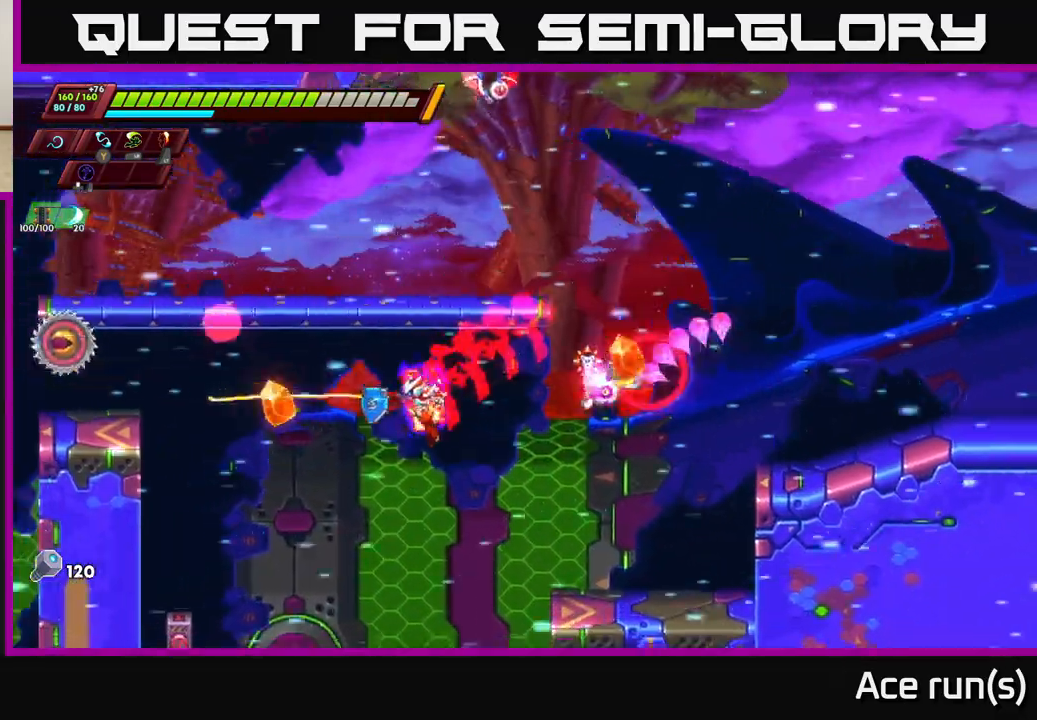
{"buttons": ["A", "R2"], "left_stick": "up-left", "right_stick": "center", "events": [[83, "X", "up"], [117, "A", "up"], [150, "R2", "up"], [333, "left_stick", "up-left"], [433, "A", "down"], [433, "R2", "down"]]}
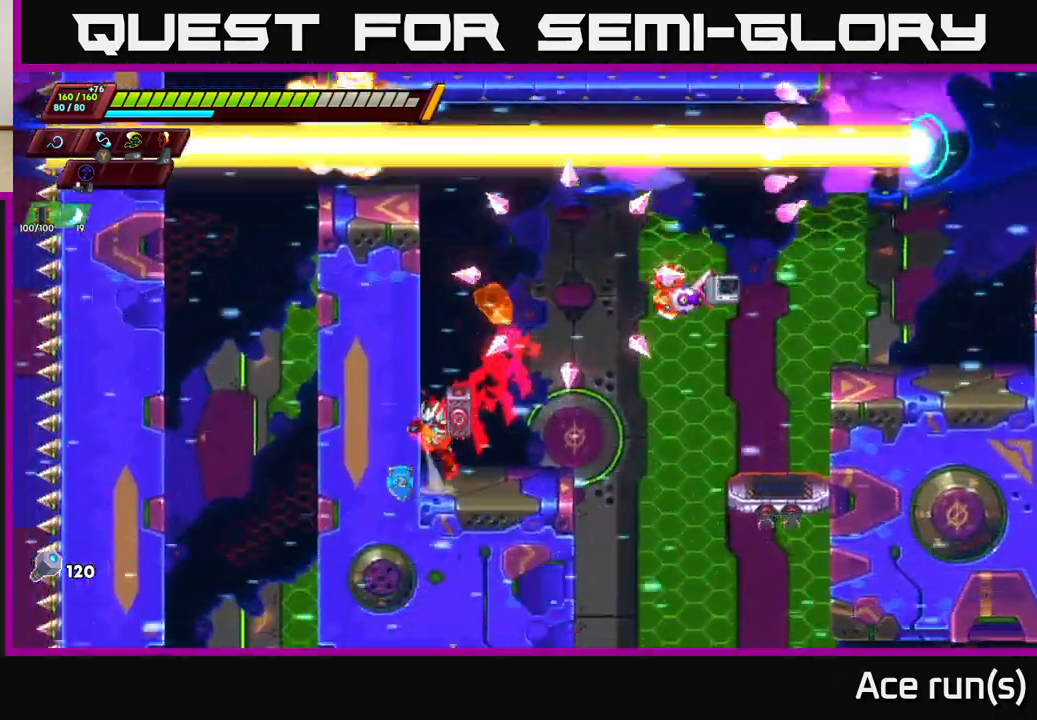
{"buttons": ["A", "R2"], "left_stick": "up-left", "right_stick": "center", "events": [[117, "A", "up"], [167, "A", "down"], [350, "A", "up"], [417, "A", "down"]]}
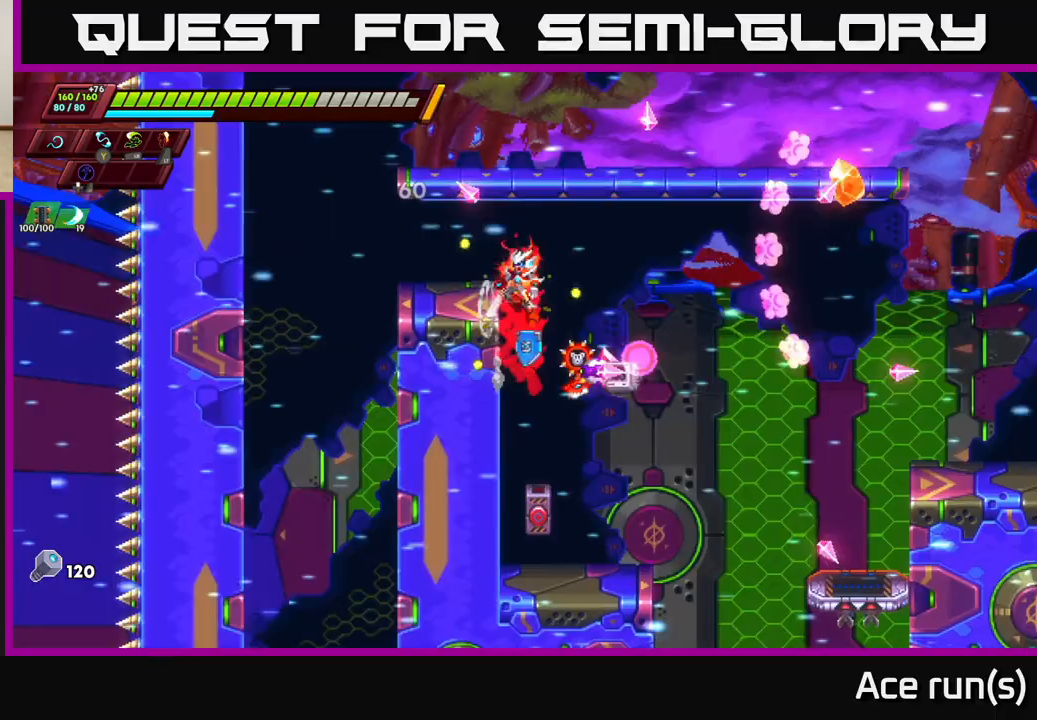
{"buttons": ["A", "R2"], "left_stick": "up-right", "right_stick": "center", "events": [[150, "A", "up"], [183, "R2", "up"], [250, "left_stick", "center"], [483, "R2", "down"], [500, "A", "down"], [500, "left_stick", "up-right"]]}
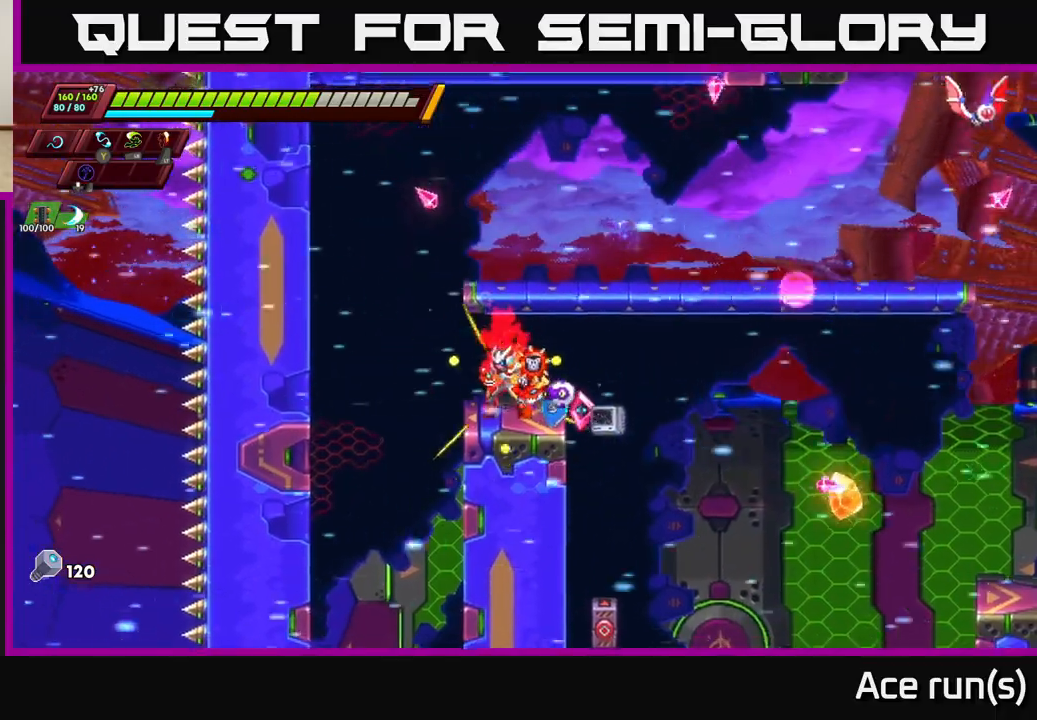
{"buttons": [], "left_stick": "up-right", "right_stick": "center", "events": [[300, "X", "down"], [450, "A", "up"], [467, "R2", "up"], [467, "X", "up"]]}
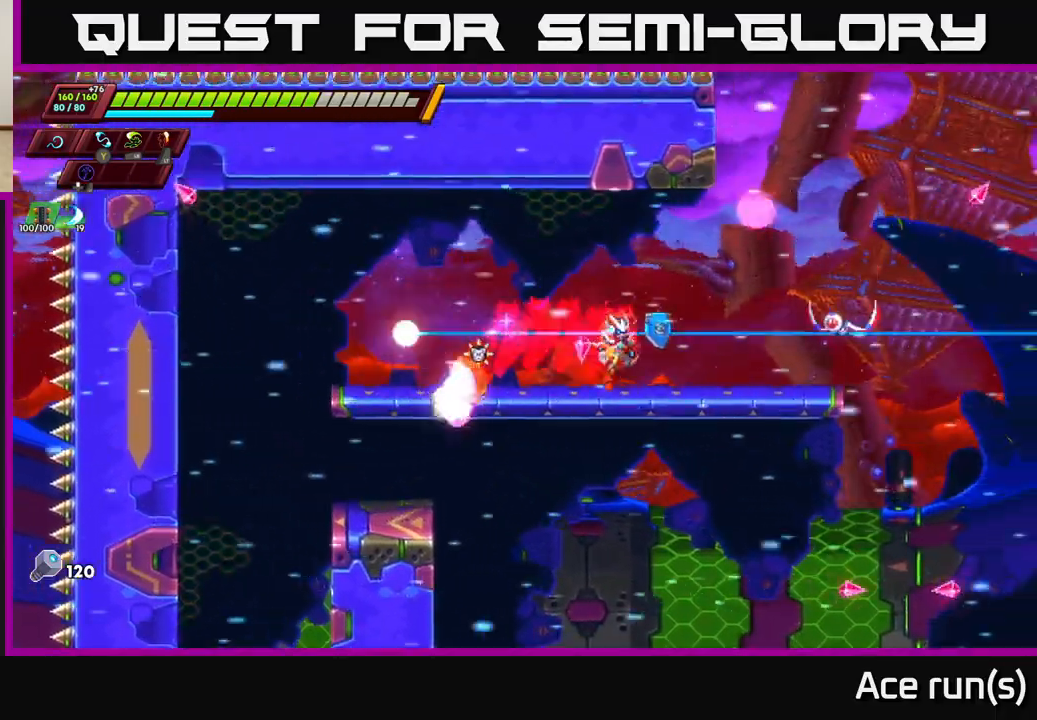
{"buttons": [], "left_stick": "right", "right_stick": "center", "events": [[100, "A", "down"], [117, "X", "down"], [233, "A", "up"], [233, "X", "up"], [267, "left_stick", "up-left"], [317, "left_stick", "left"], [417, "left_stick", "up-right"], [467, "left_stick", "right"]]}
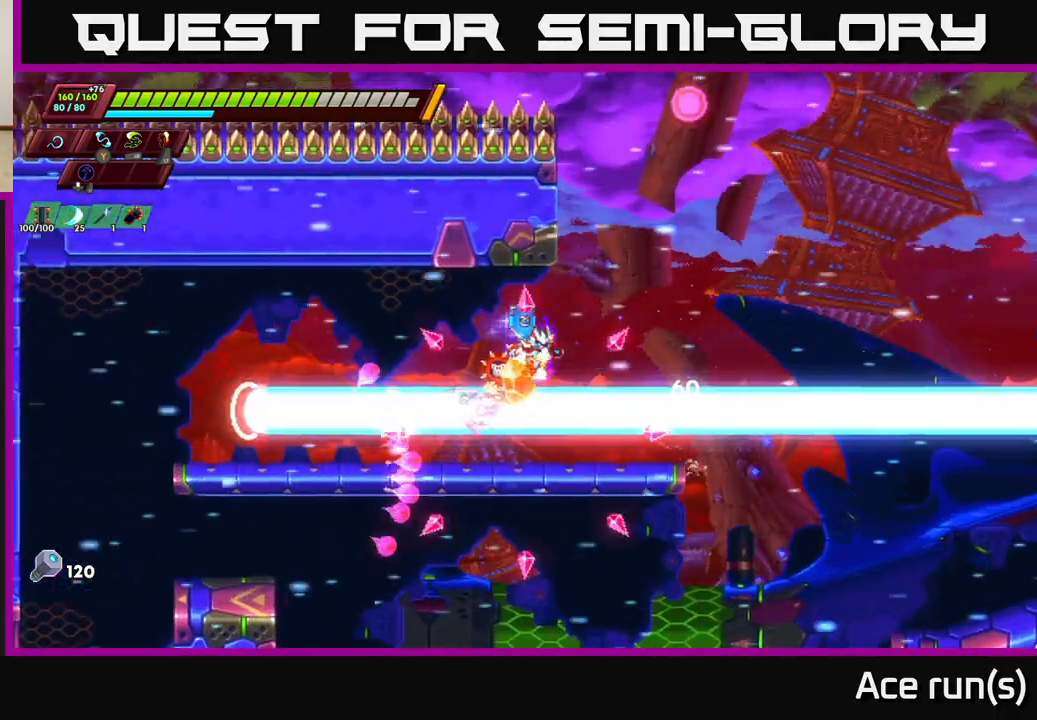
{"buttons": ["A", "R2"], "left_stick": "right", "right_stick": "center", "events": [[17, "R2", "down"], [283, "A", "down"]]}
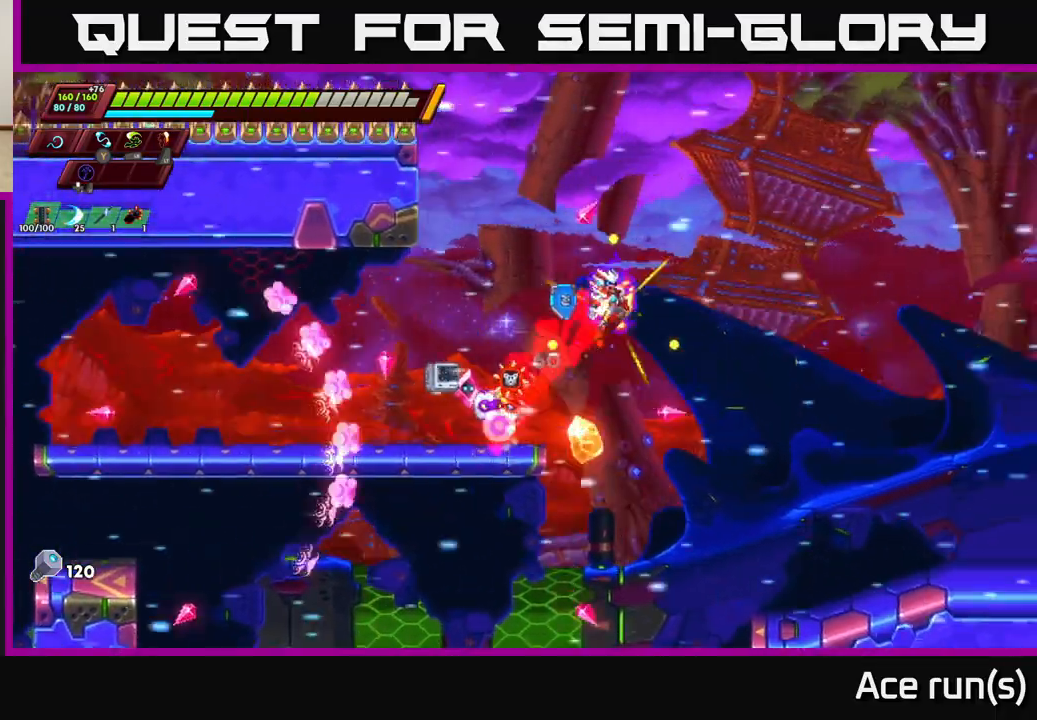
{"buttons": ["A", "R2"], "left_stick": "right", "right_stick": "center", "events": []}
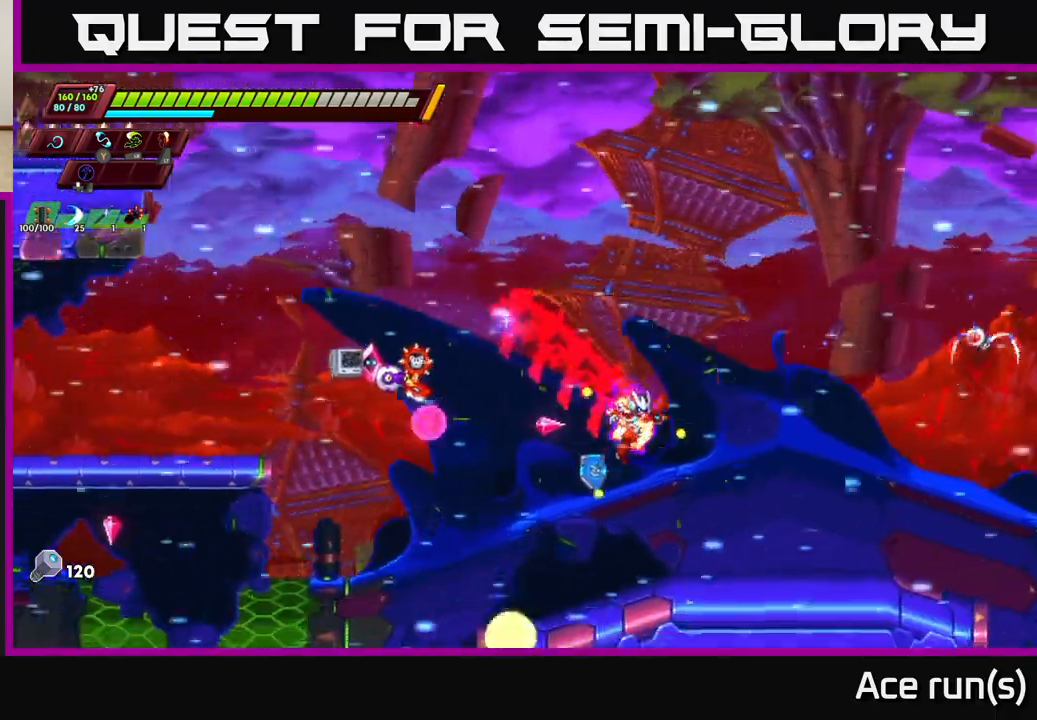
{"buttons": ["A", "R2"], "left_stick": "up", "right_stick": "center", "events": [[117, "A", "up"], [150, "R2", "up"], [250, "R2", "down"], [350, "A", "down"], [433, "left_stick", "up"]]}
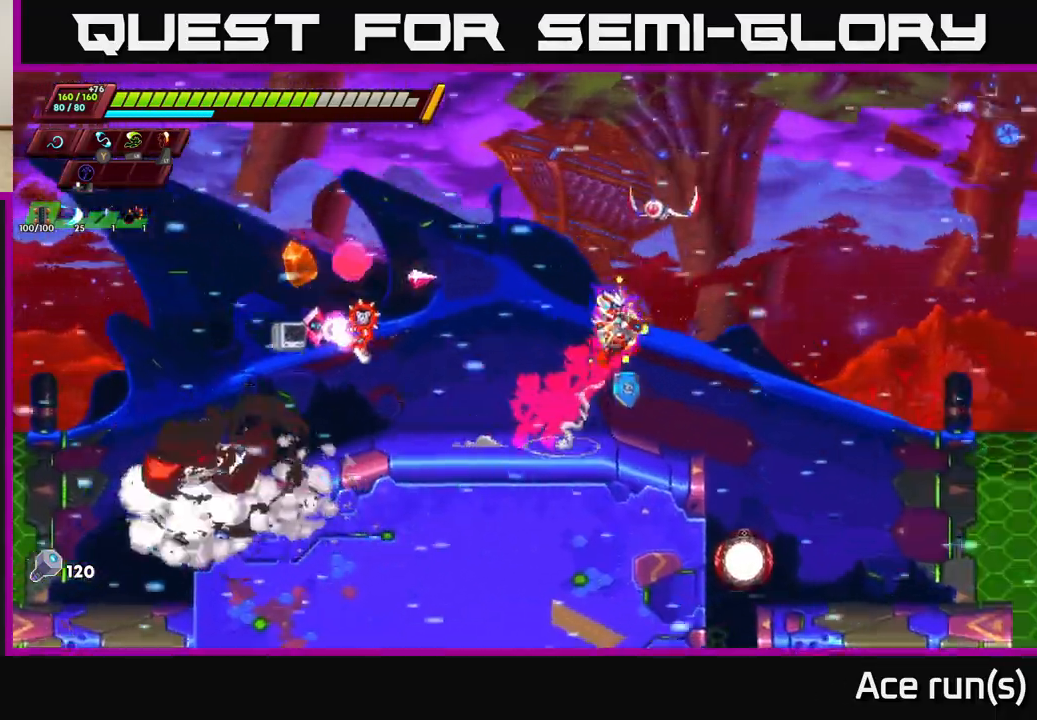
{"buttons": [], "left_stick": "right", "right_stick": "center", "events": [[33, "X", "down"], [67, "A", "up"], [83, "R2", "up"], [100, "X", "up"], [167, "left_stick", "left"], [250, "left_stick", "center"], [383, "left_stick", "right"]]}
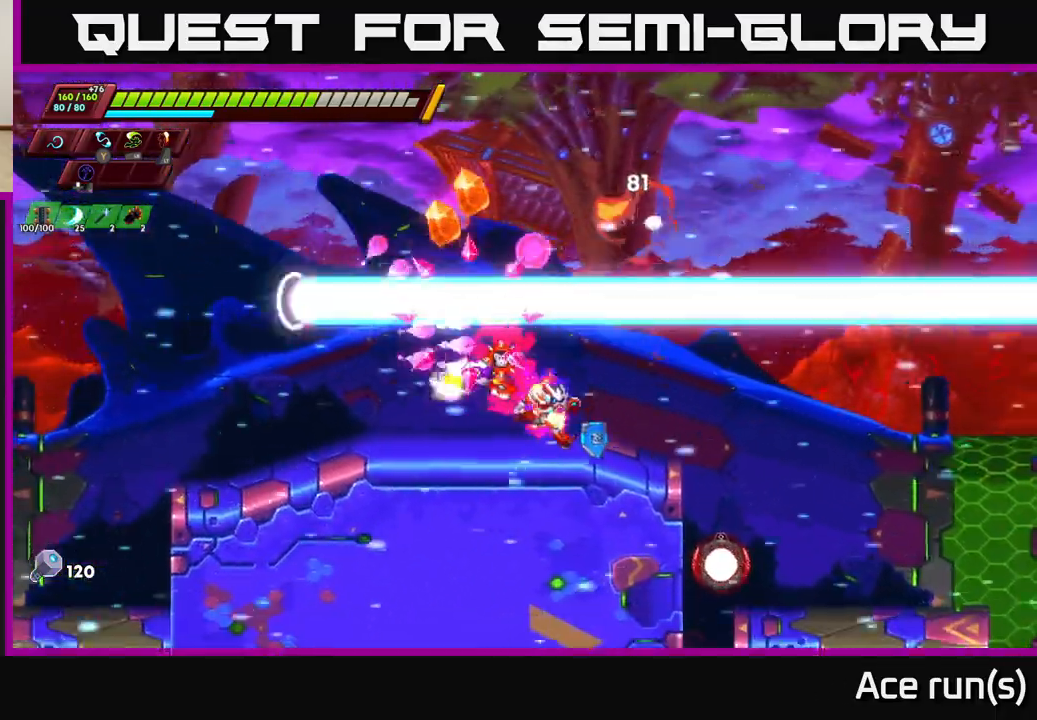
{"buttons": [], "left_stick": "right", "right_stick": "center", "events": [[17, "R2", "down"], [83, "A", "down"], [217, "A", "up"], [217, "R2", "up"]]}
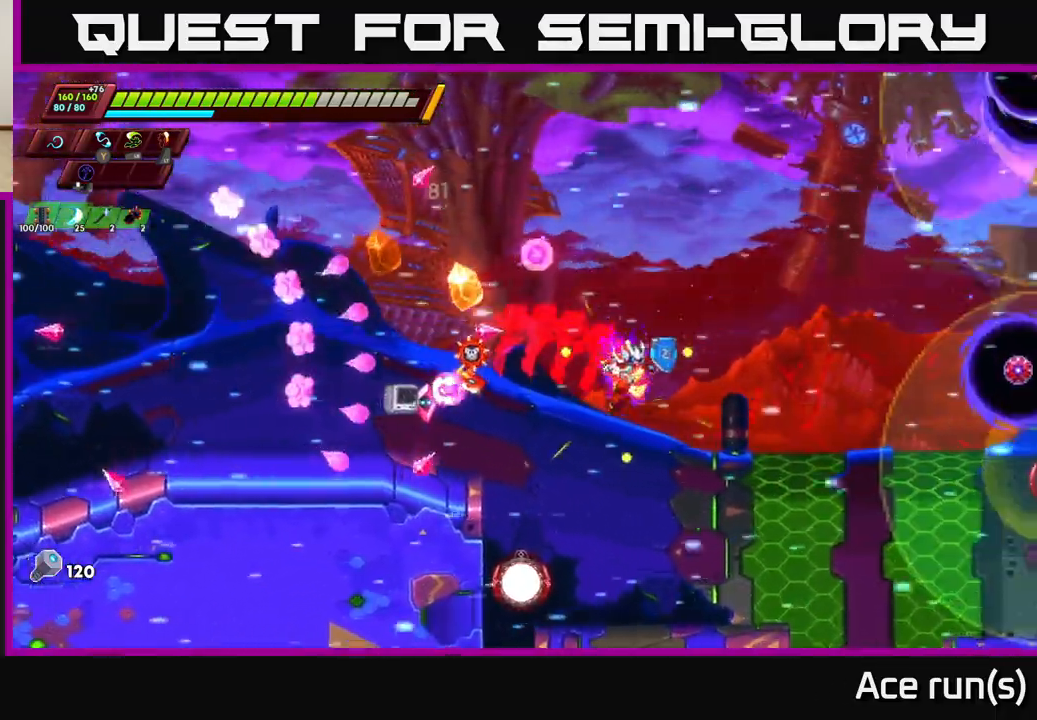
{"buttons": ["A"], "left_stick": "up-right", "right_stick": "center", "events": [[167, "left_stick", "center"], [483, "A", "down"], [483, "left_stick", "up-right"]]}
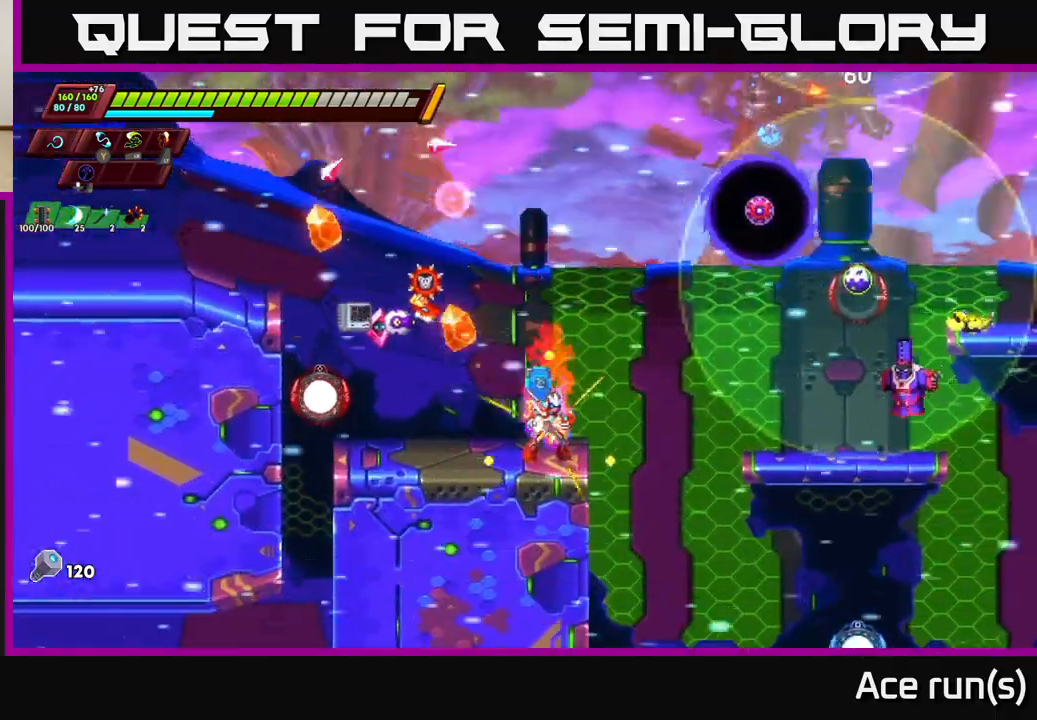
{"buttons": [], "left_stick": "center", "right_stick": "center", "events": [[83, "X", "down"], [200, "A", "up"], [200, "left_stick", "left"], [217, "X", "up"], [483, "left_stick", "center"]]}
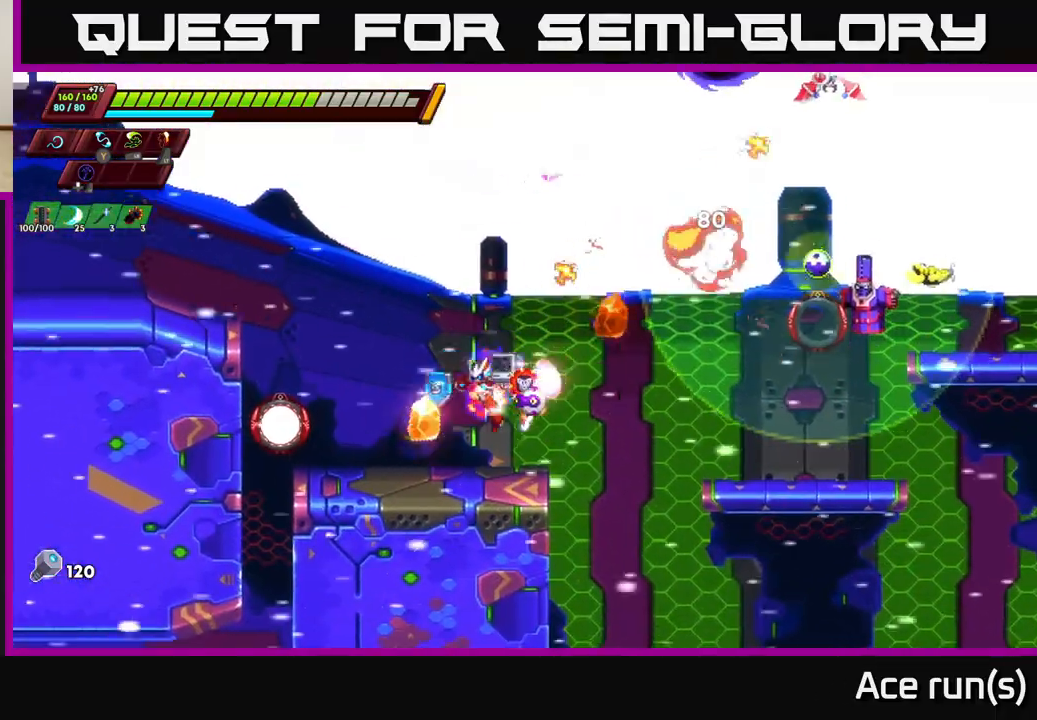
{"buttons": [], "left_stick": "right", "right_stick": "center", "events": [[33, "left_stick", "right"], [117, "R2", "down"], [183, "A", "down"], [333, "X", "down"], [417, "A", "up"], [417, "R2", "up"], [450, "X", "up"]]}
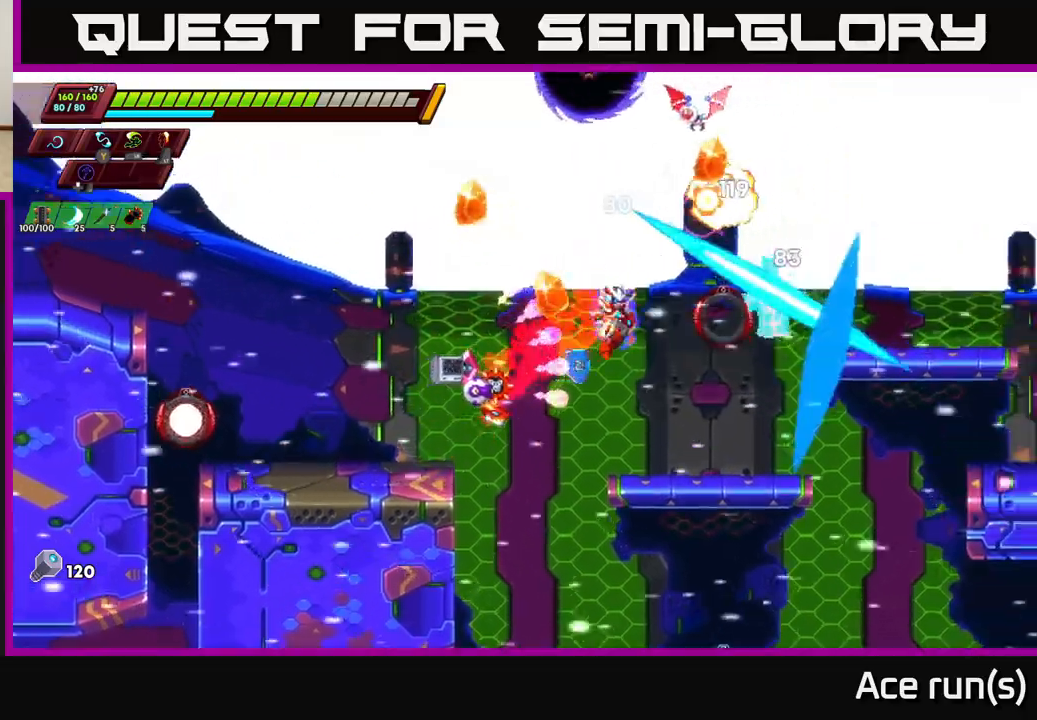
{"buttons": [], "left_stick": "center", "right_stick": "center", "events": [[17, "left_stick", "center"], [150, "left_stick", "up-right"], [217, "X", "down"], [317, "X", "up"], [367, "left_stick", "down-right"], [467, "left_stick", "center"]]}
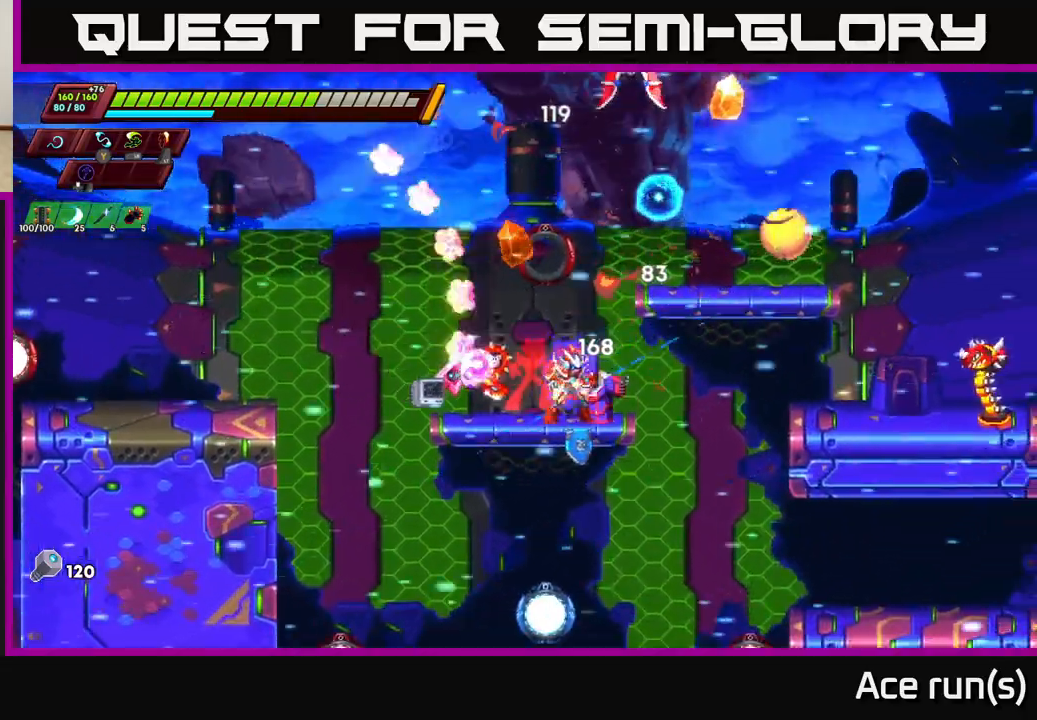
{"buttons": ["X"], "left_stick": "center", "right_stick": "center", "events": [[33, "X", "down"], [183, "X", "up"], [383, "X", "down"]]}
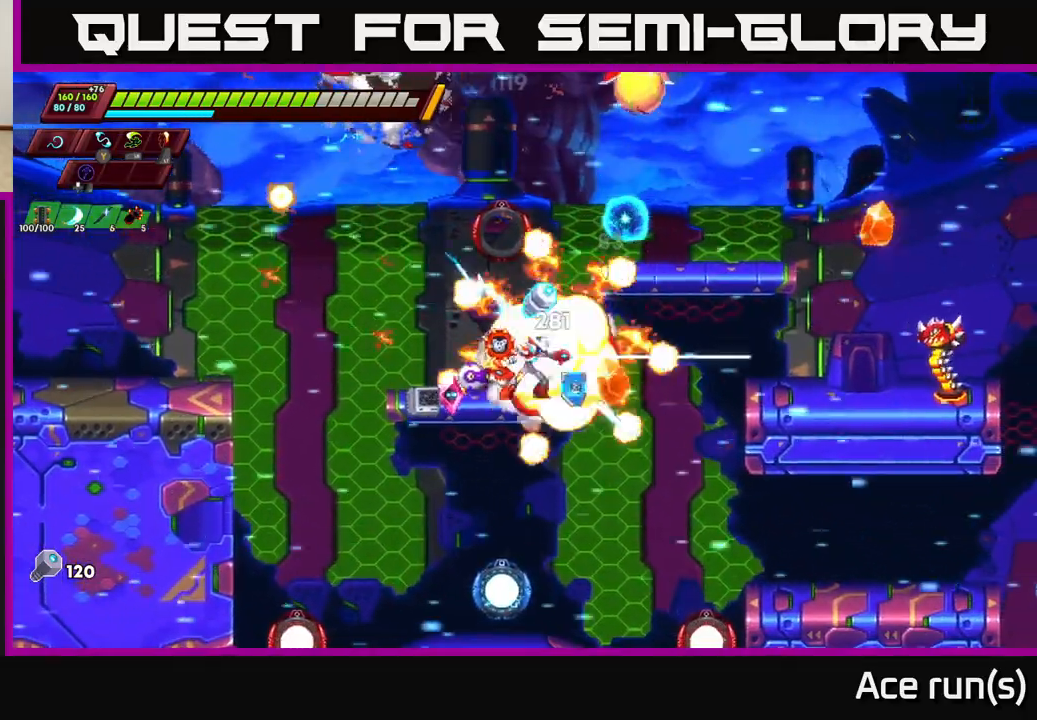
{"buttons": ["A"], "left_stick": "left", "right_stick": "center", "events": [[17, "X", "up"], [267, "X", "down"], [400, "X", "up"], [483, "left_stick", "left"], [500, "A", "down"]]}
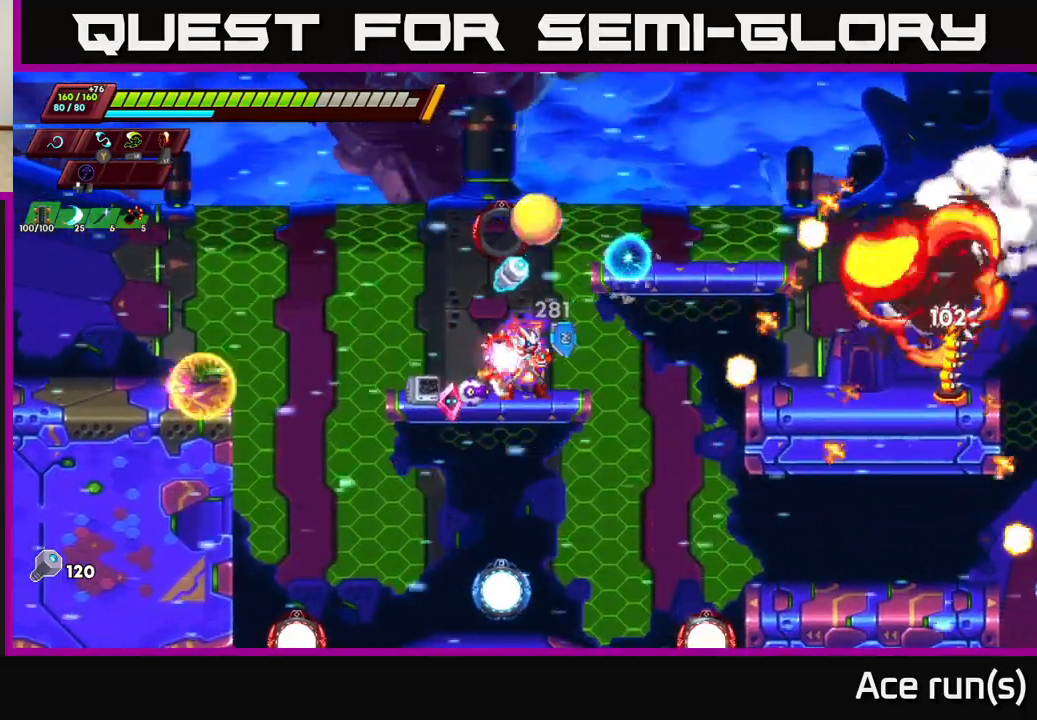
{"buttons": ["A", "R2"], "left_stick": "up-right", "right_stick": "center", "events": [[17, "R2", "down"], [67, "R2", "up"], [100, "A", "up"], [317, "left_stick", "right"], [483, "left_stick", "up-right"], [500, "A", "down"], [500, "R2", "down"]]}
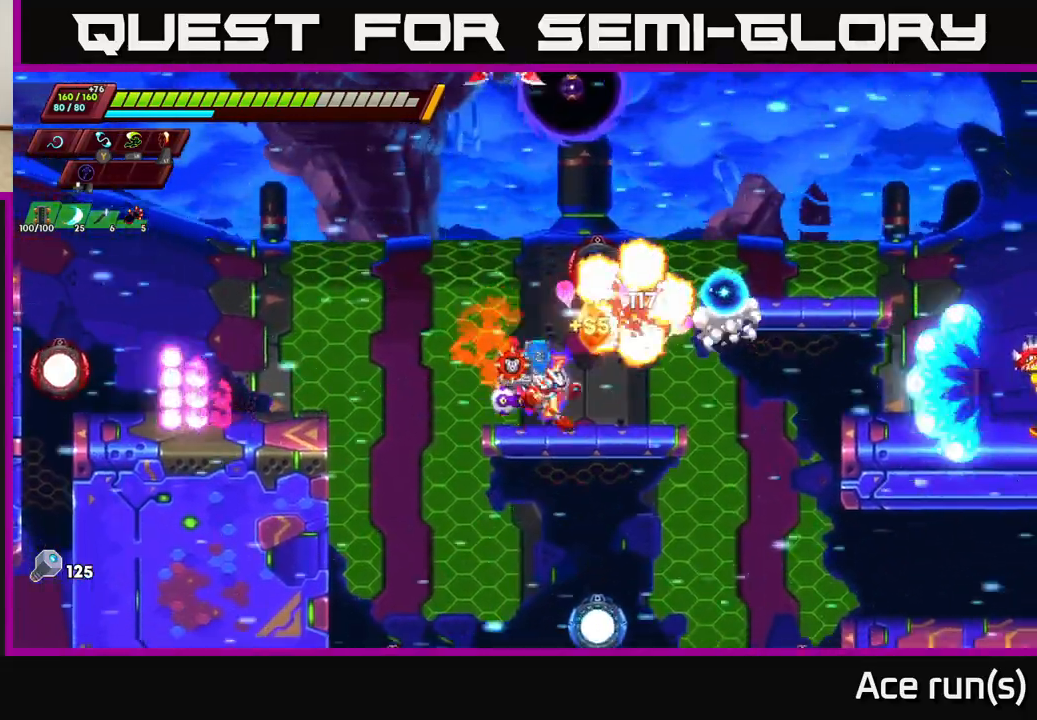
{"buttons": [], "left_stick": "center", "right_stick": "center", "events": [[17, "X", "down"], [67, "A", "up"], [83, "R2", "up"], [100, "left_stick", "up-left"], [133, "X", "up"], [233, "left_stick", "center"], [283, "left_stick", "right"], [467, "left_stick", "center"]]}
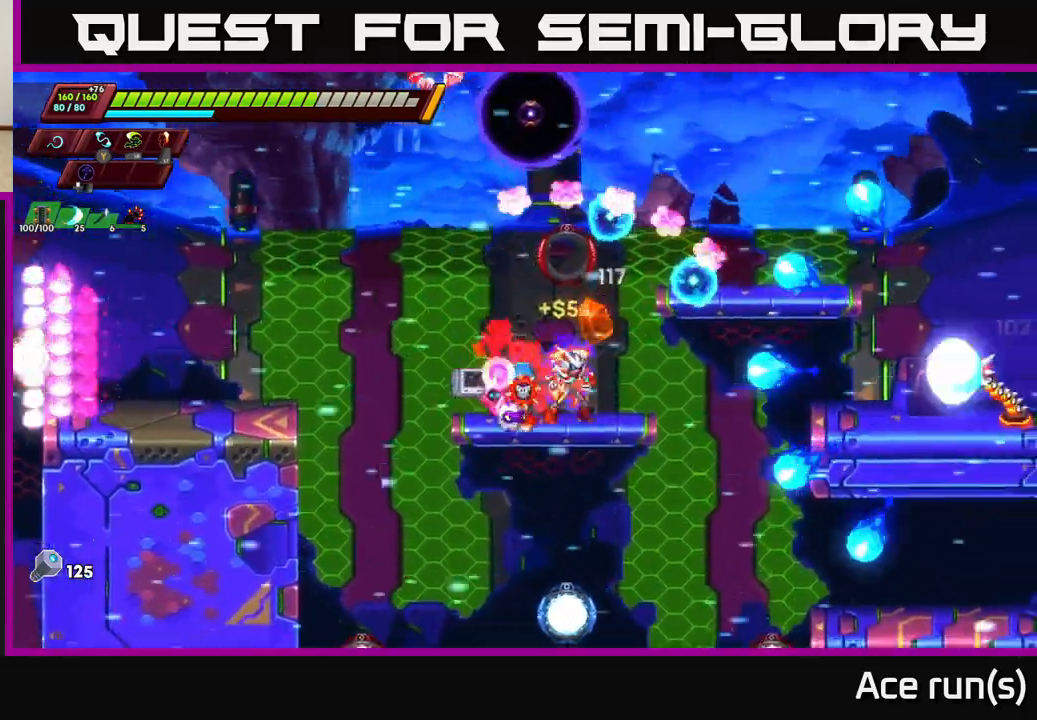
{"buttons": [], "left_stick": "right", "right_stick": "center", "events": [[250, "A", "down"], [250, "left_stick", "right"], [267, "R2", "down"], [317, "X", "down"], [467, "A", "up"], [467, "R2", "up"], [467, "X", "up"]]}
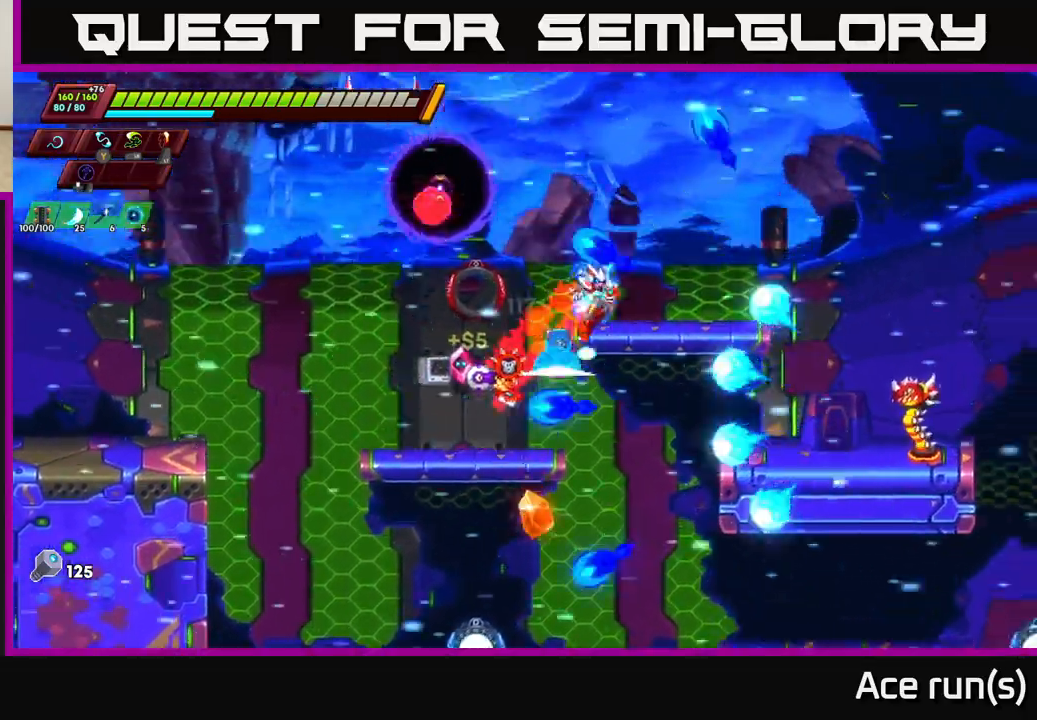
{"buttons": ["A"], "left_stick": "up-left", "right_stick": "center", "events": [[133, "left_stick", "left"], [250, "A", "down"], [317, "left_stick", "up-left"]]}
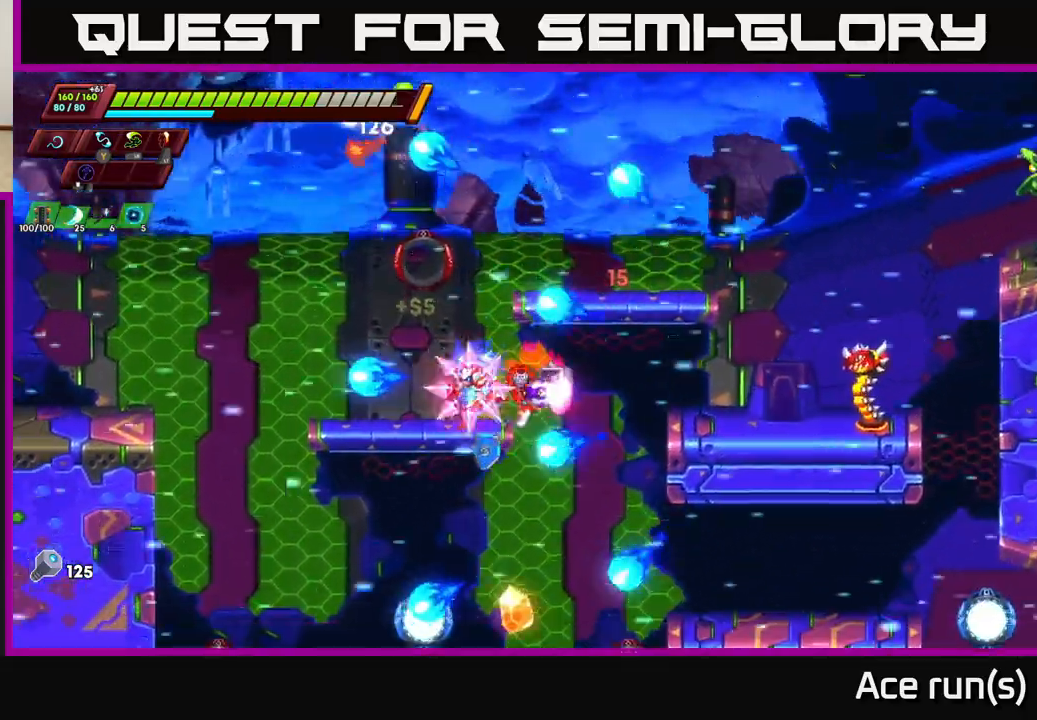
{"buttons": [], "left_stick": "right", "right_stick": "center", "events": [[17, "A", "up"], [117, "left_stick", "center"], [200, "left_stick", "right"], [250, "R2", "down"], [383, "A", "down"], [467, "A", "up"], [483, "R2", "up"]]}
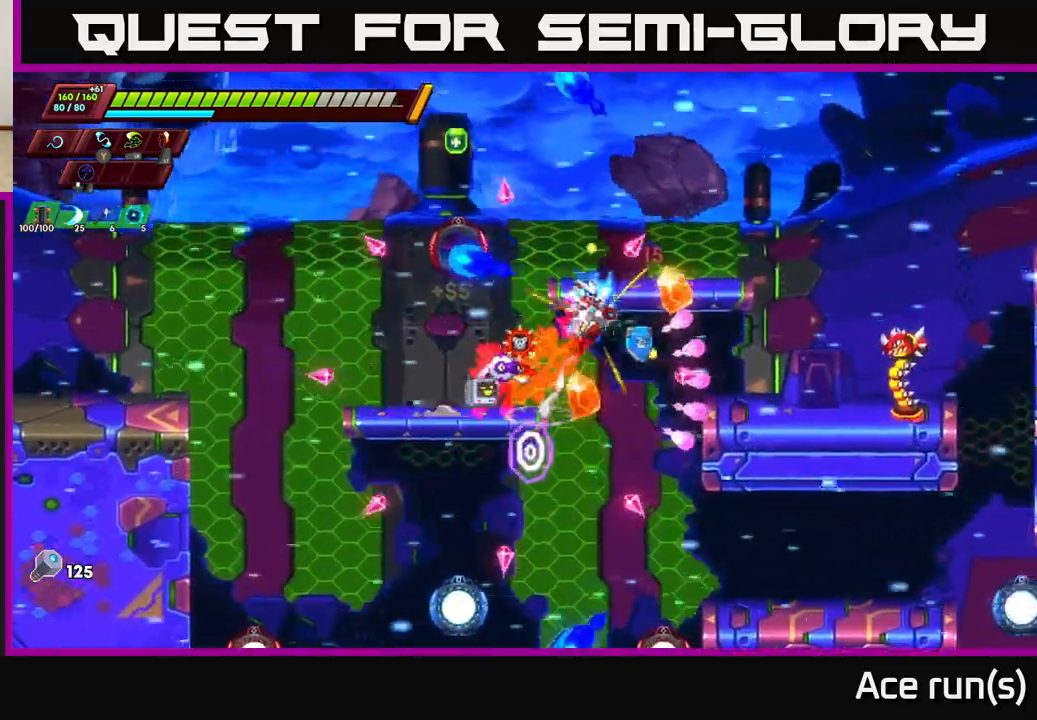
{"buttons": [], "left_stick": "center", "right_stick": "center", "events": [[183, "X", "down"], [250, "X", "up"], [300, "left_stick", "center"]]}
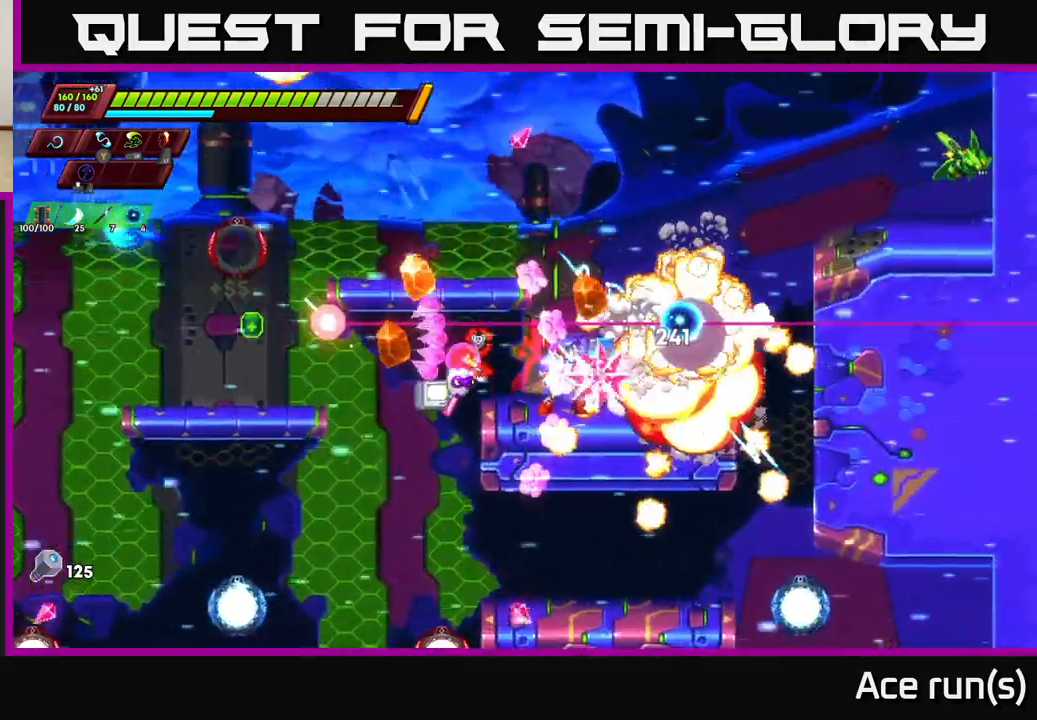
{"buttons": [], "left_stick": "right", "right_stick": "center", "events": [[100, "left_stick", "left"], [167, "A", "down"], [167, "R2", "down"], [167, "X", "down"], [267, "X", "up"], [283, "left_stick", "right"], [300, "R2", "up"], [317, "A", "up"]]}
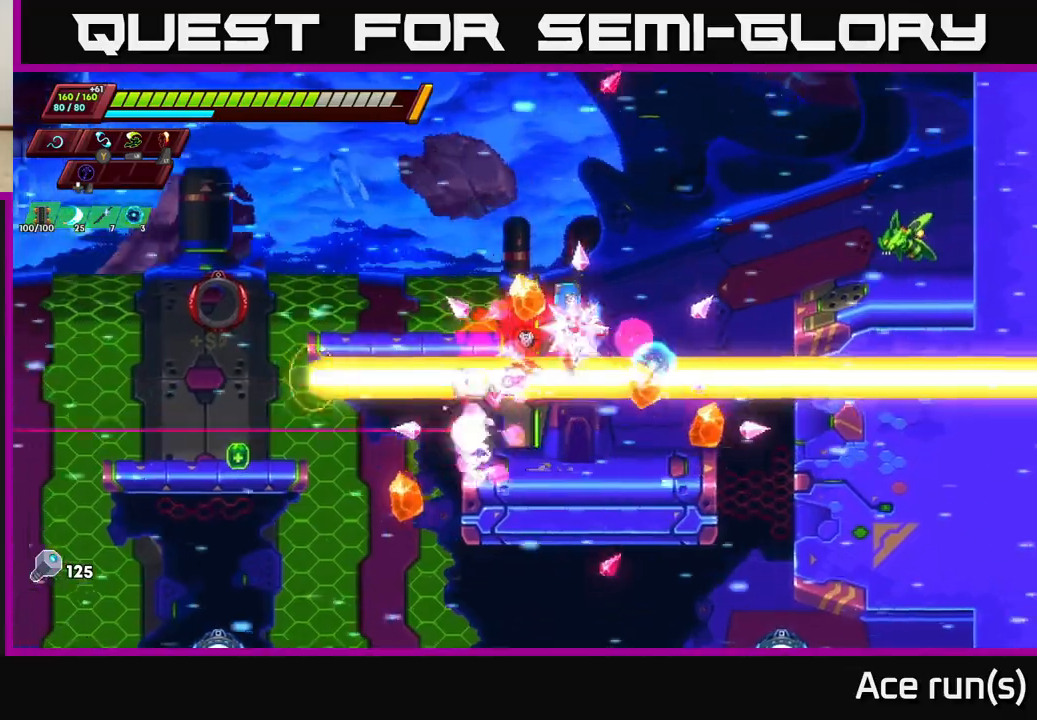
{"buttons": ["A", "R2"], "left_stick": "left", "right_stick": "center", "events": [[150, "left_stick", "left"], [233, "R2", "down"], [400, "A", "down"]]}
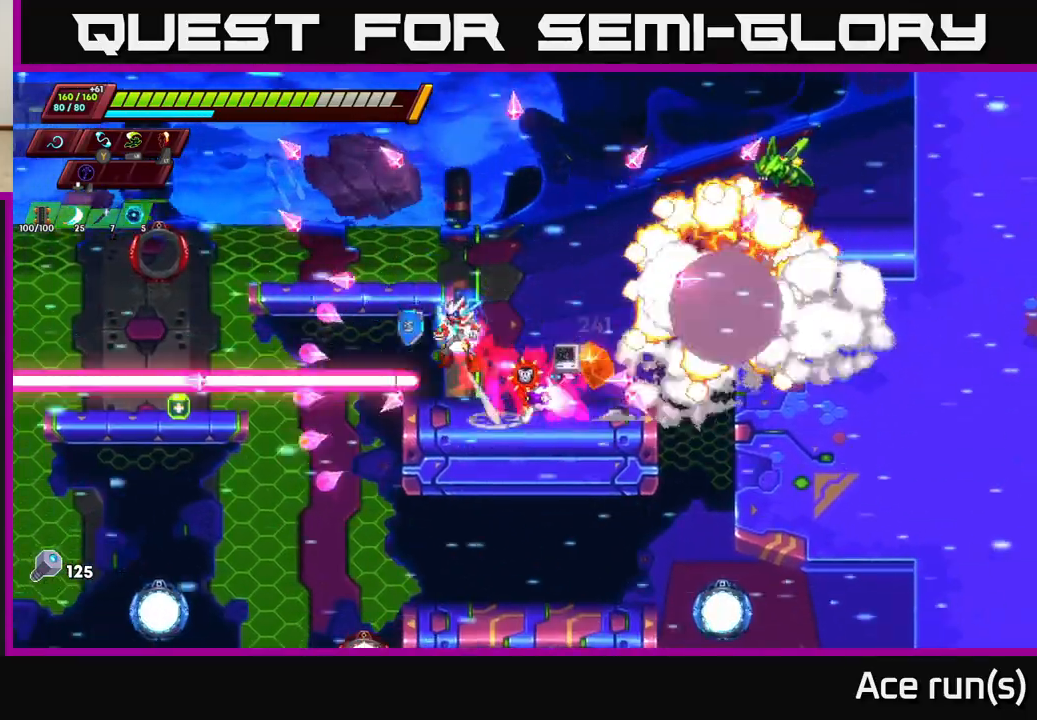
{"buttons": ["R2"], "left_stick": "left", "right_stick": "center", "events": [[33, "A", "up"], [333, "R2", "up"], [483, "R2", "down"]]}